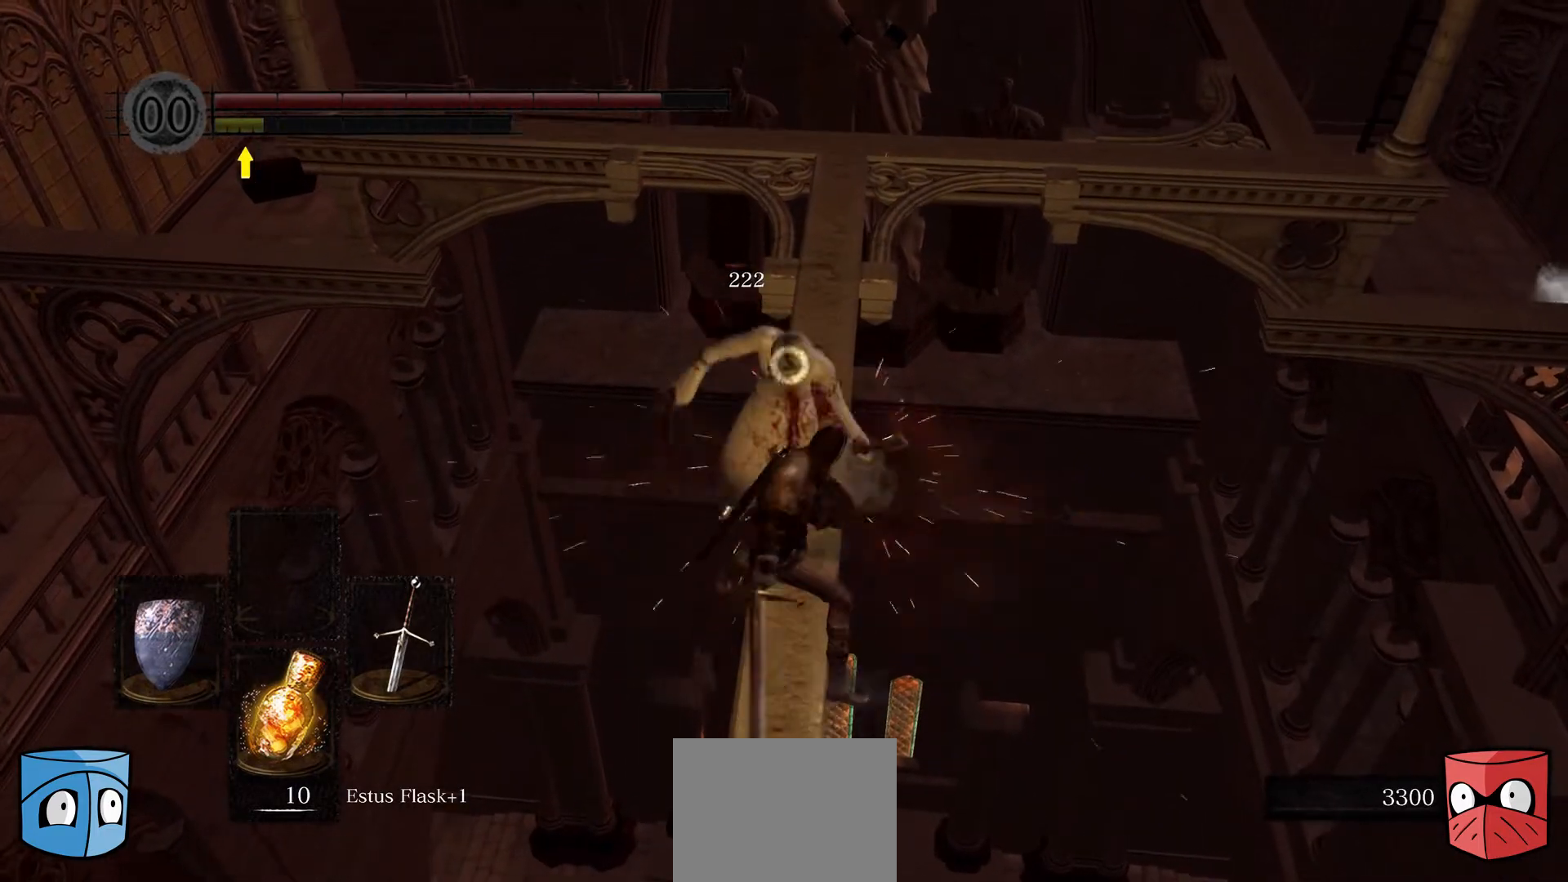
Gameplay with a controller (Xbox layout); each line is a JSON object with the inputs held at the frame after it. "events" lists button and stick changes between this image and that frame as [ms after this image, input, new state], when the widget could be followed in between.
{"buttons": ["L1"], "left_stick": "up", "right_stick": "center", "events": [[367, "left_stick", "up"]]}
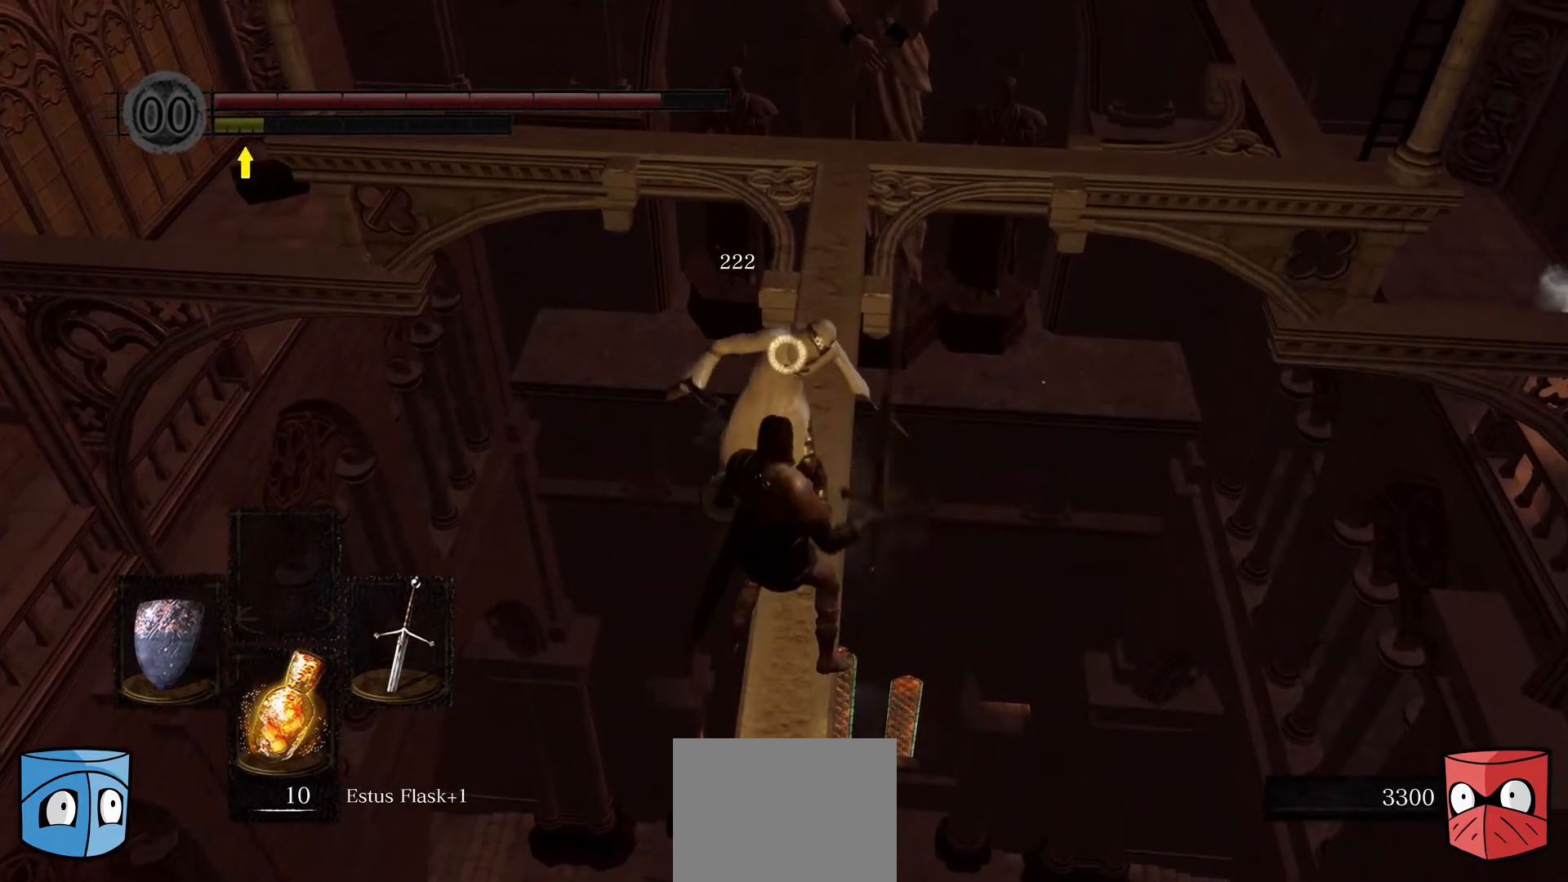
{"buttons": ["L1"], "left_stick": "center", "right_stick": "center", "events": [[33, "R1", "down"], [100, "R1", "up"], [300, "R1", "down"], [367, "R1", "up"], [433, "R1", "down"], [433, "left_stick", "center"], [467, "R1", "up"]]}
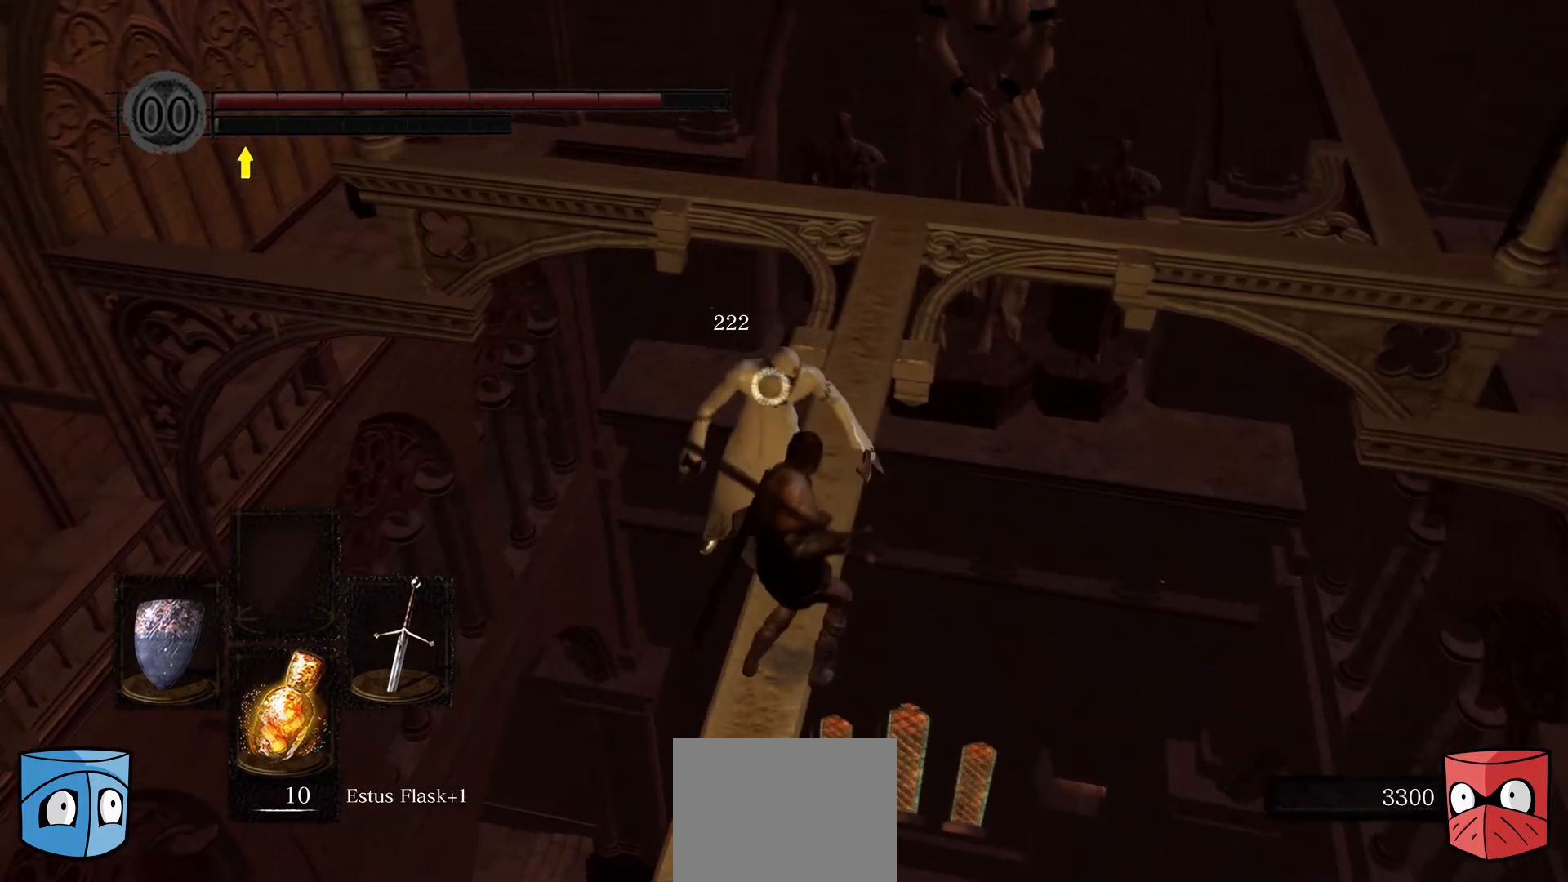
{"buttons": ["L1"], "left_stick": "up-left", "right_stick": "center", "events": [[433, "left_stick", "up-left"]]}
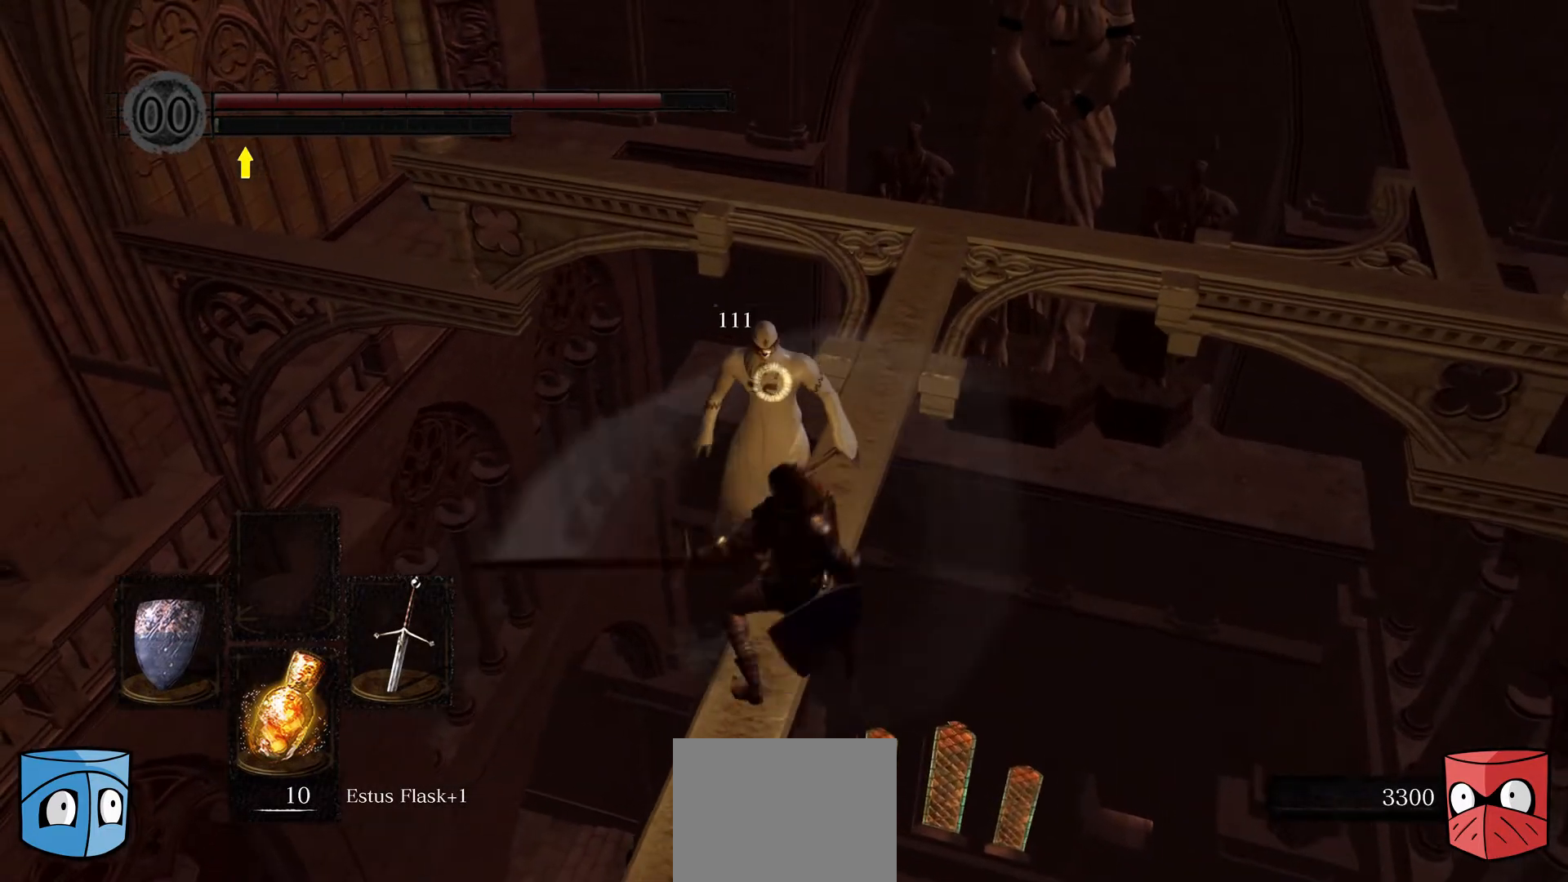
{"buttons": ["L1"], "left_stick": "up", "right_stick": "center", "events": [[33, "left_stick", "center"], [300, "R3", "down"], [367, "R3", "up"], [433, "left_stick", "up"]]}
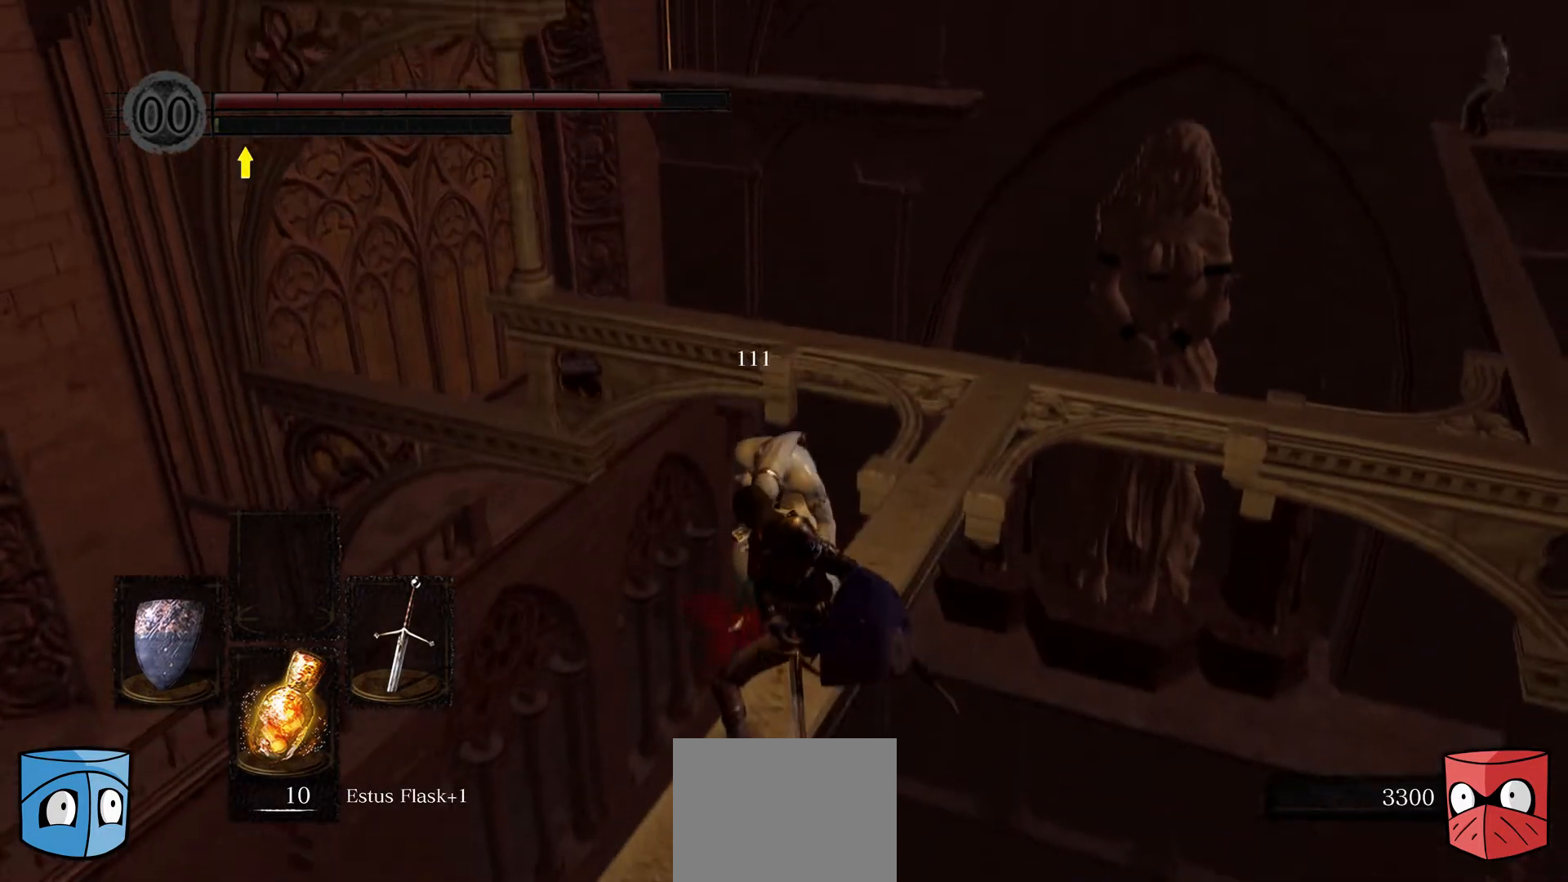
{"buttons": ["L1"], "left_stick": "up", "right_stick": "center", "events": [[33, "left_stick", "center"], [433, "left_stick", "up"]]}
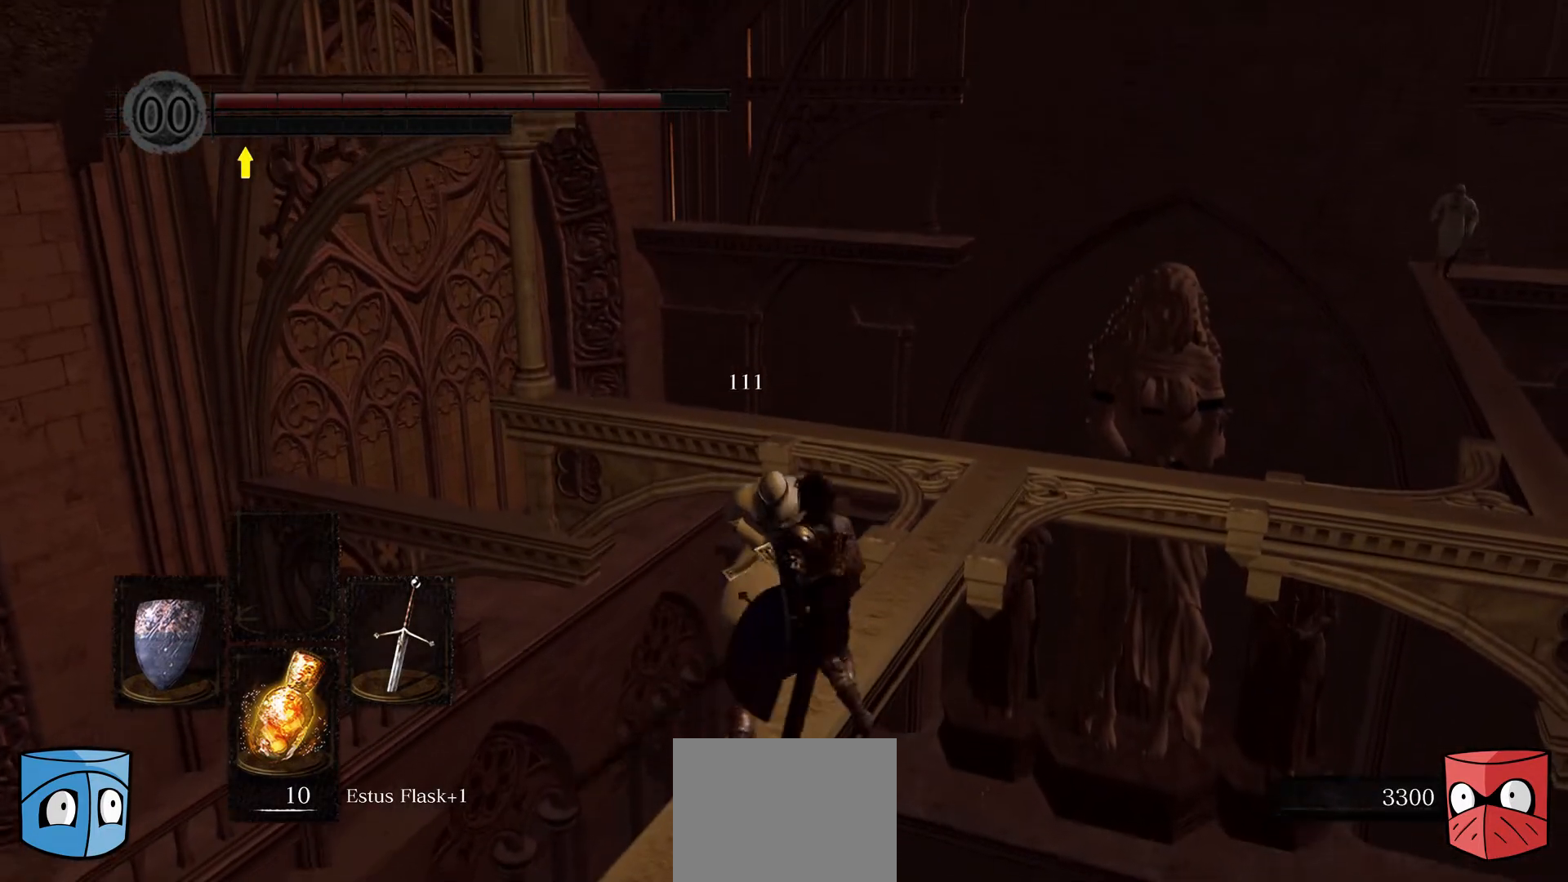
{"buttons": ["L1"], "left_stick": "up", "right_stick": "center", "events": [[100, "left_stick", "center"], [233, "L1", "up"], [433, "L1", "down"], [467, "left_stick", "up"]]}
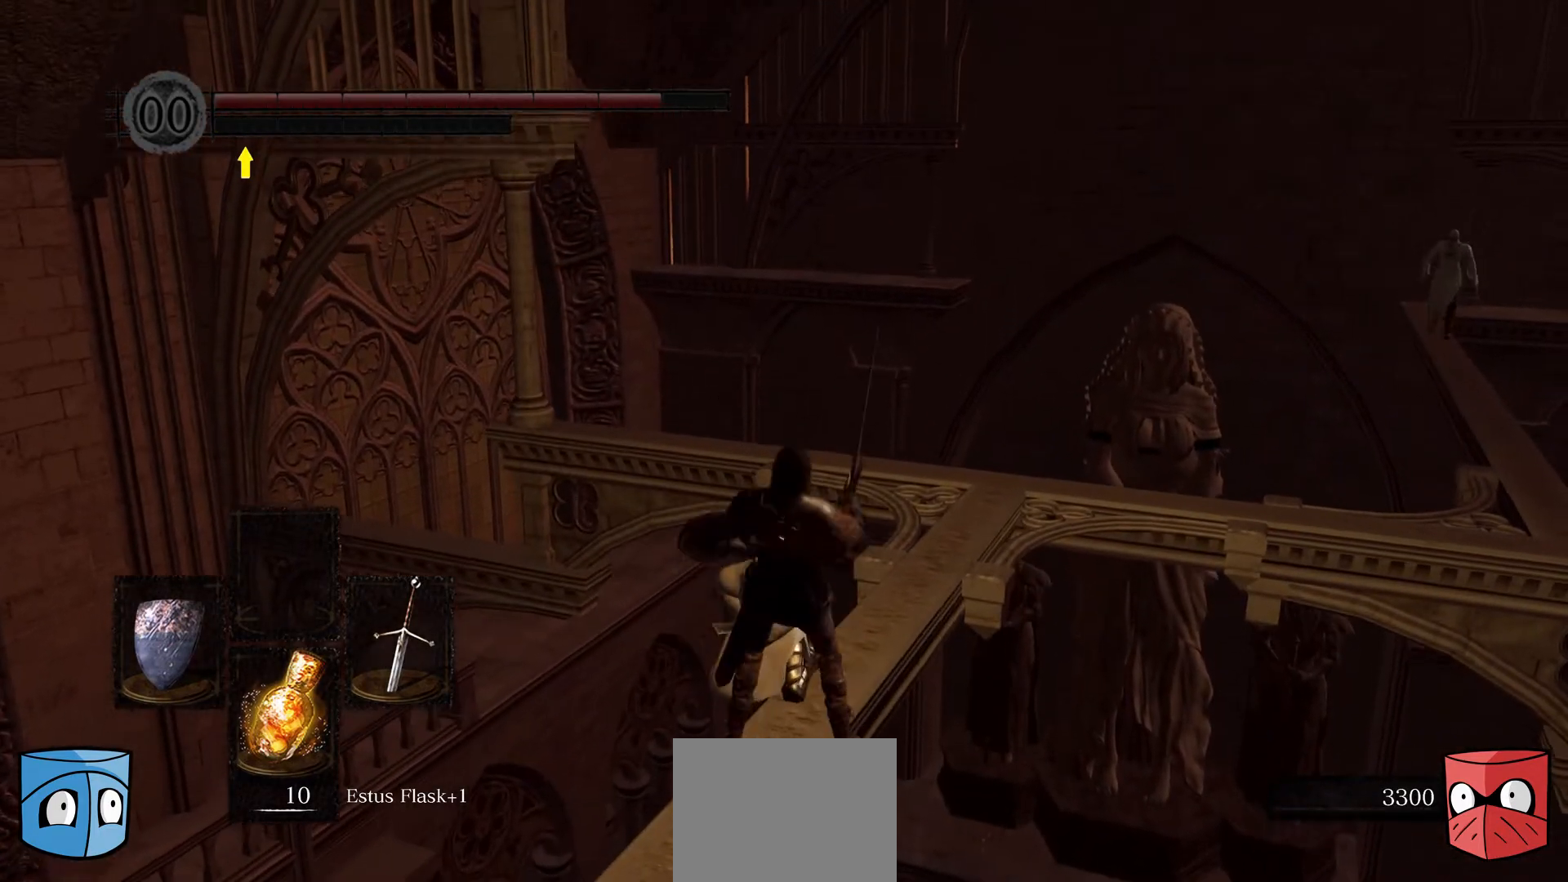
{"buttons": ["L1"], "left_stick": "center", "right_stick": "right", "events": [[167, "left_stick", "center"], [300, "right_stick", "right"]]}
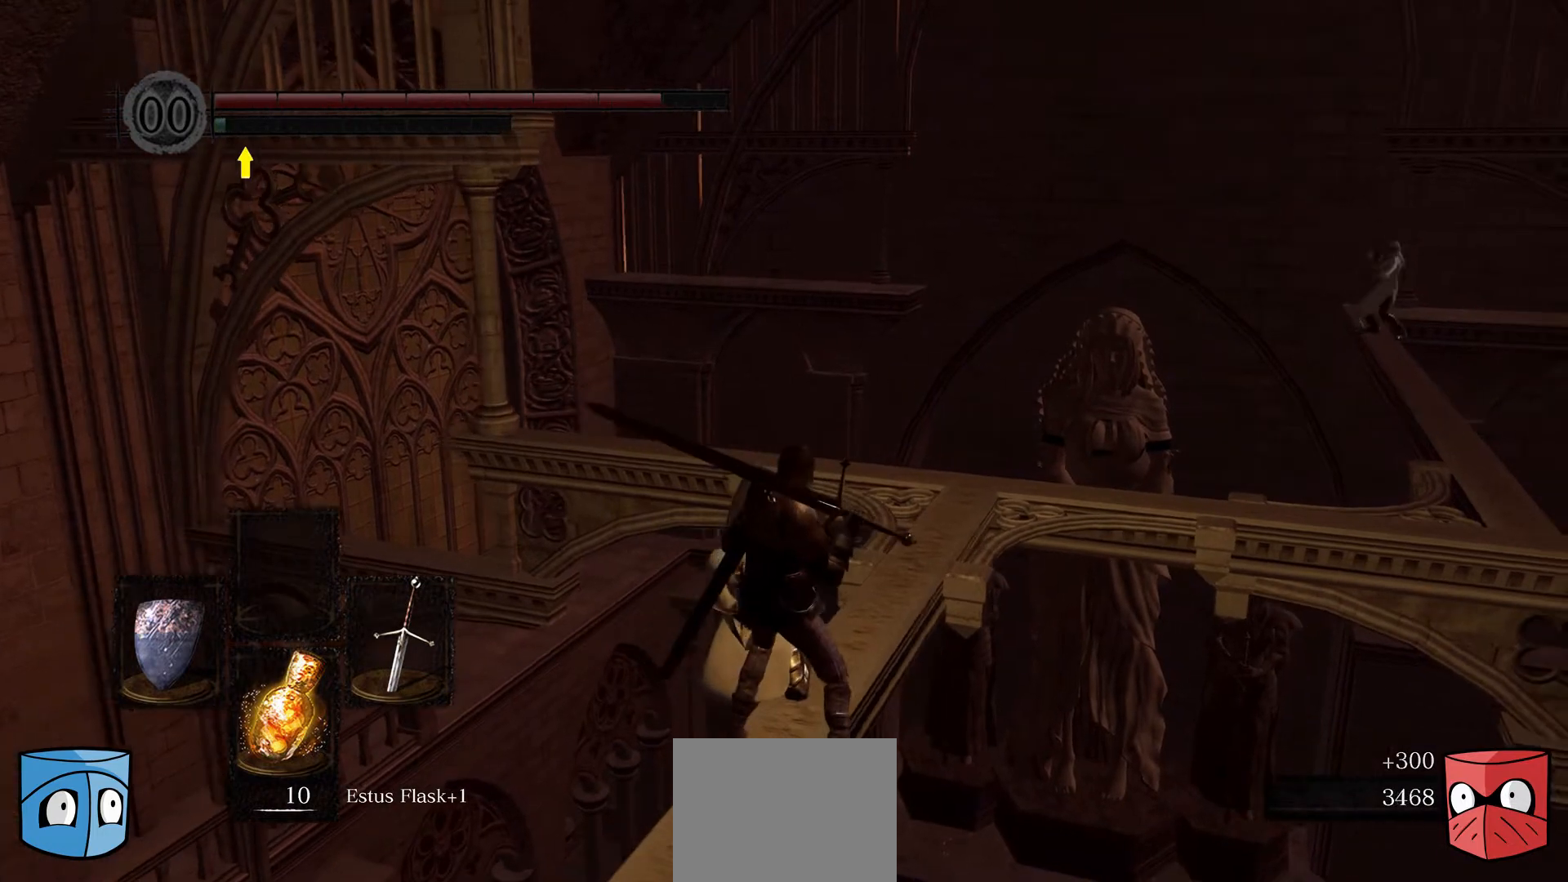
{"buttons": ["L1"], "left_stick": "up", "right_stick": "right", "events": [[233, "left_stick", "up"]]}
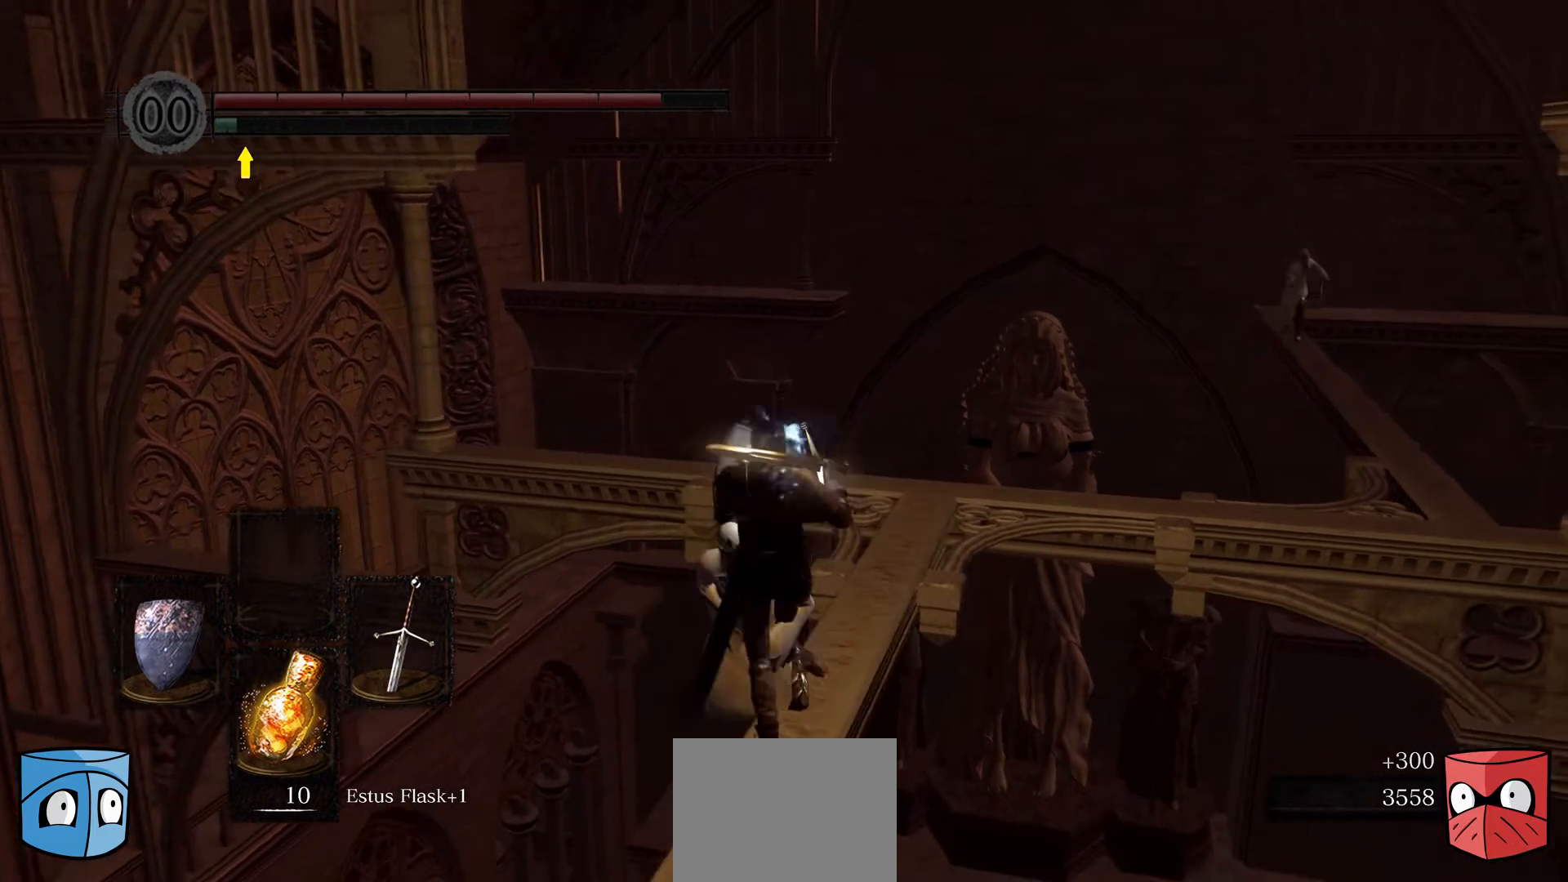
{"buttons": [], "left_stick": "up", "right_stick": "right", "events": [[100, "L1", "up"]]}
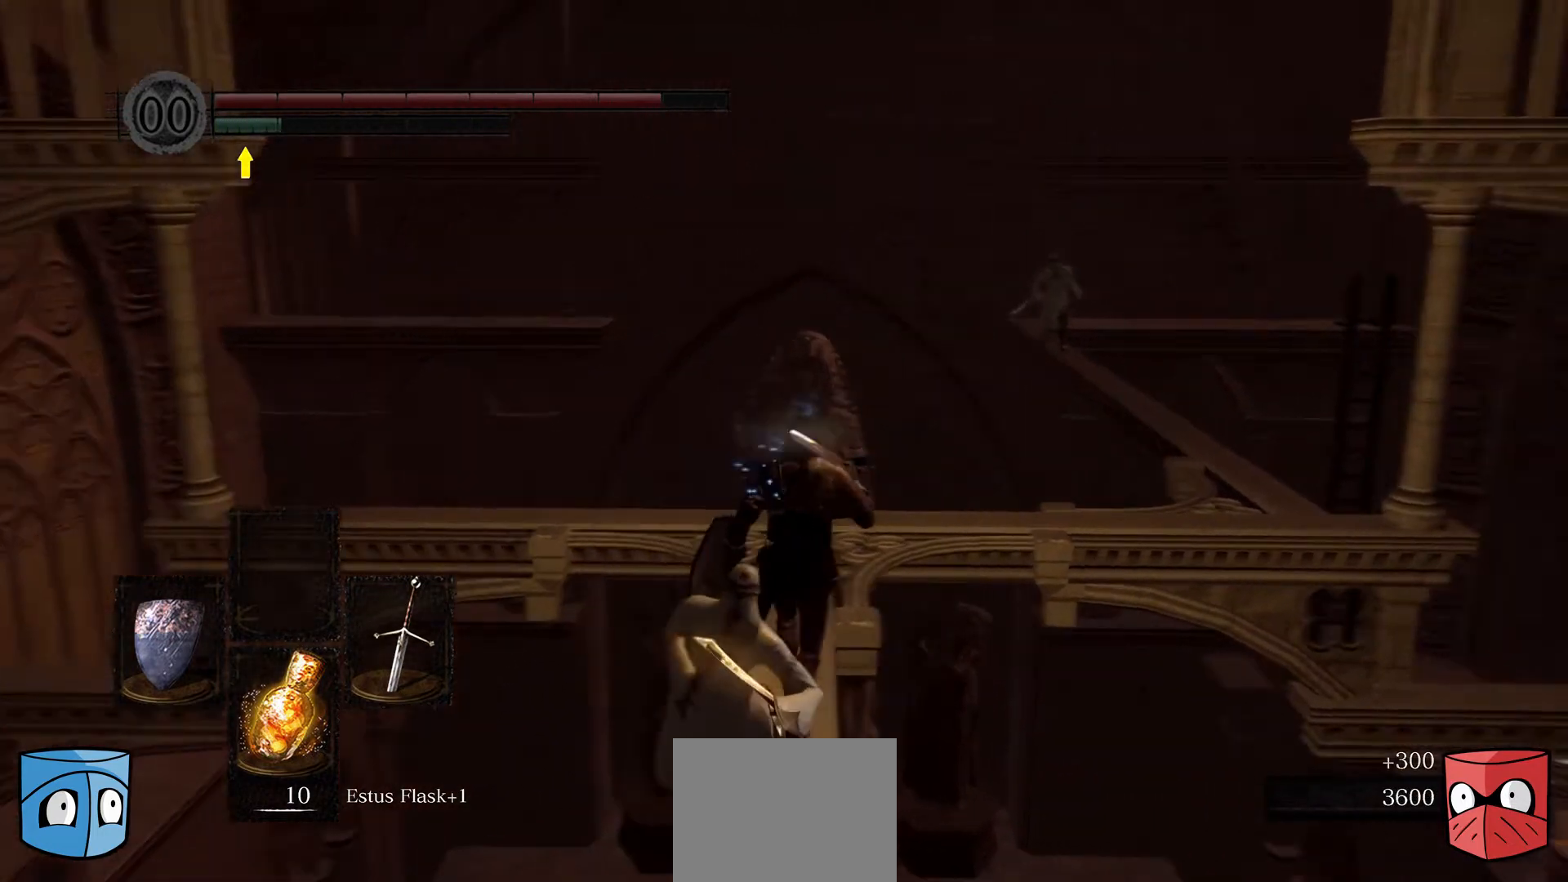
{"buttons": [], "left_stick": "up", "right_stick": "center", "events": [[233, "right_stick", "center"]]}
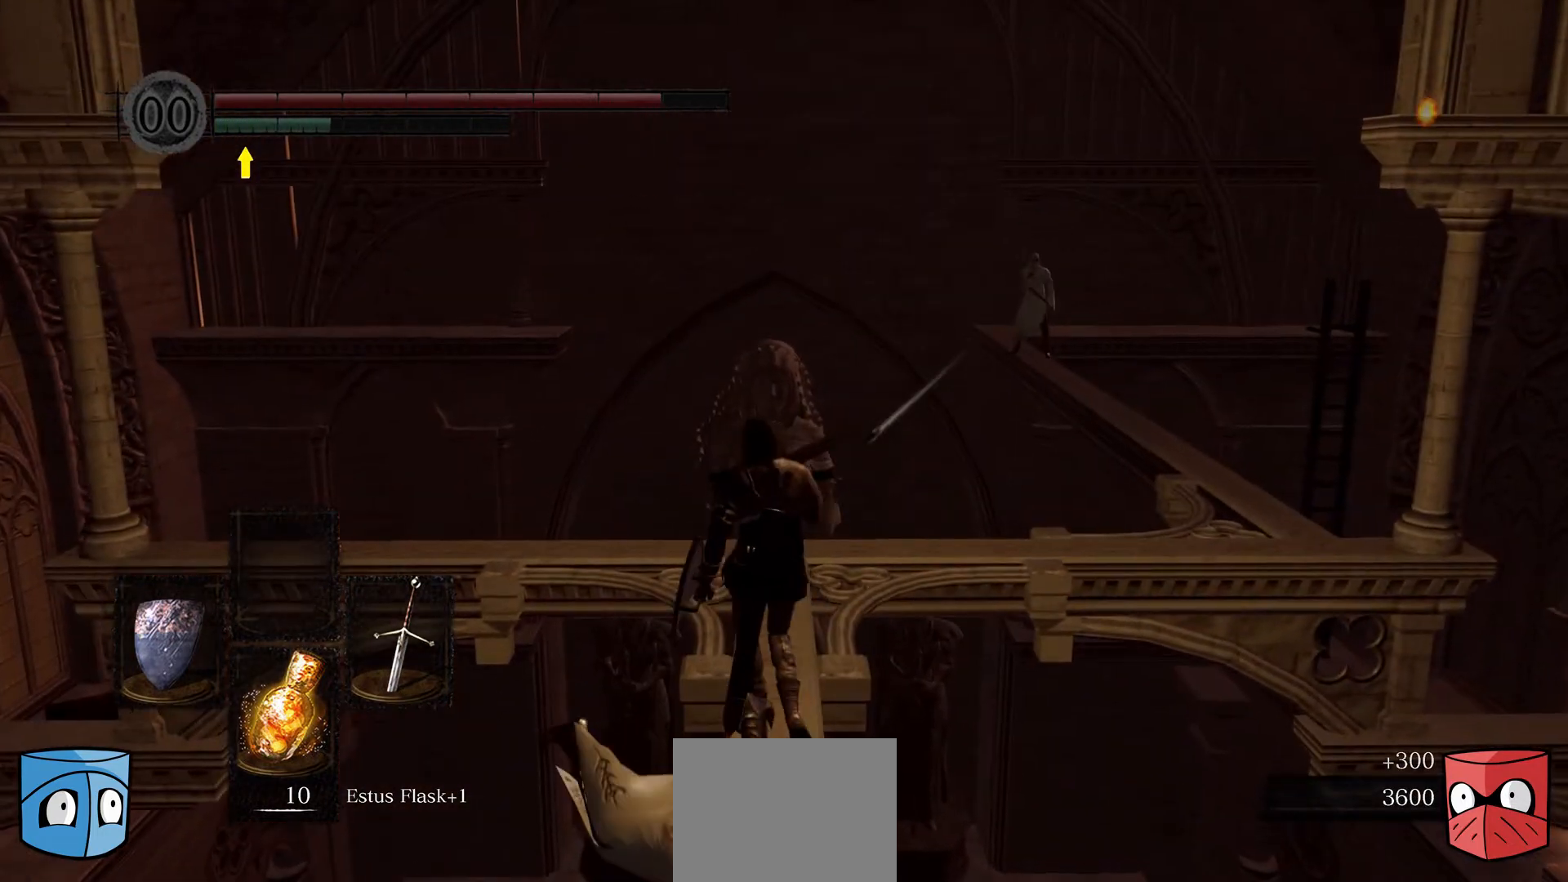
{"buttons": ["L1"], "left_stick": "up", "right_stick": "center", "events": [[300, "L1", "down"]]}
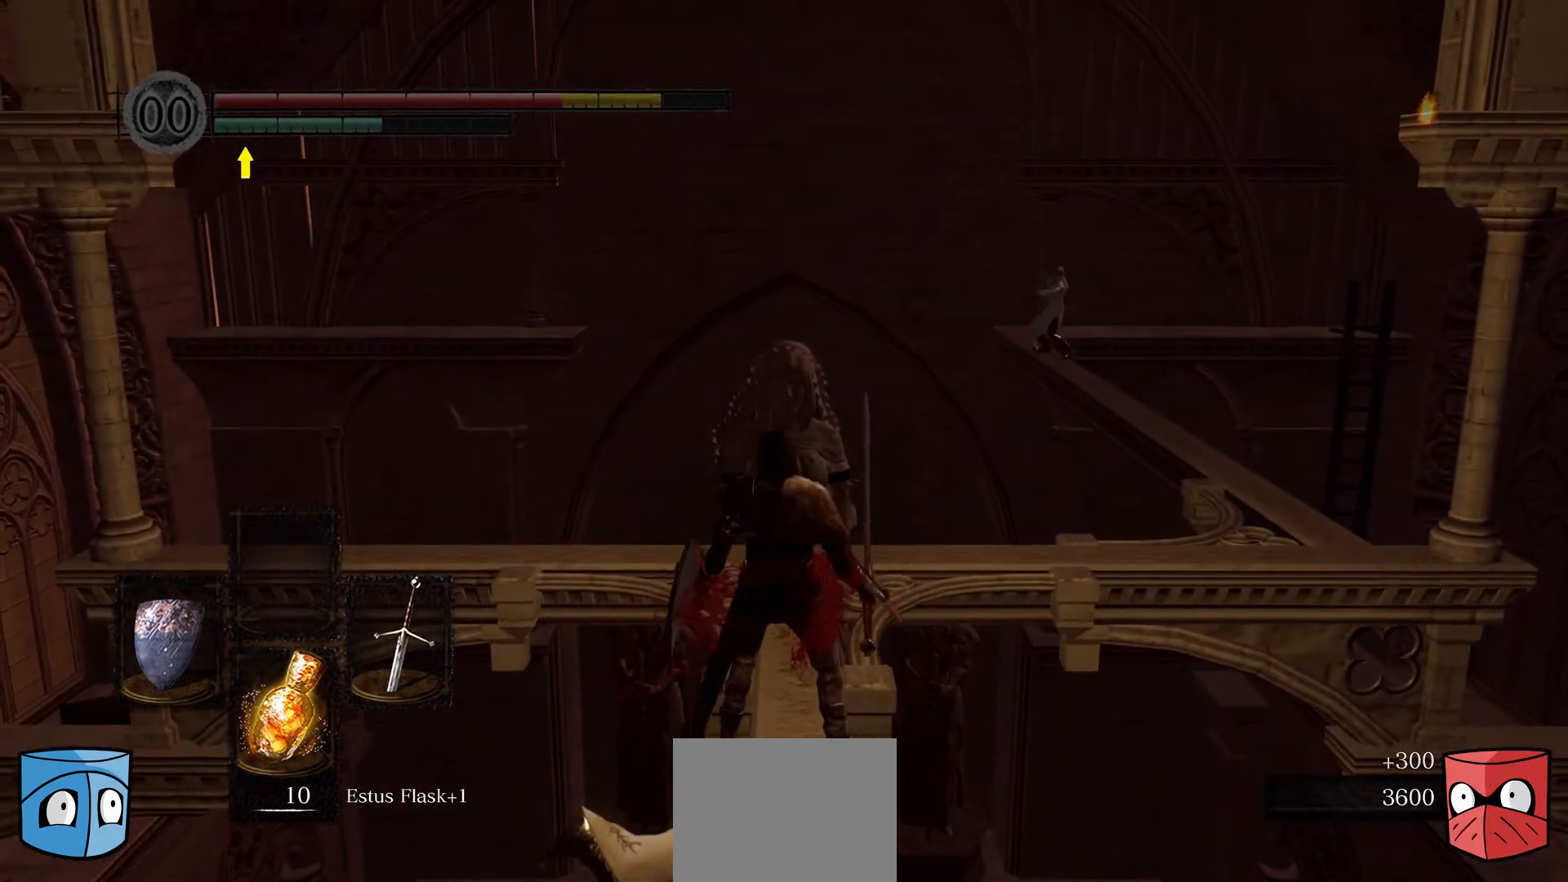
{"buttons": [], "left_stick": "up", "right_stick": "center", "events": [[33, "left_stick", "center"], [300, "left_stick", "up"], [467, "L1", "up"]]}
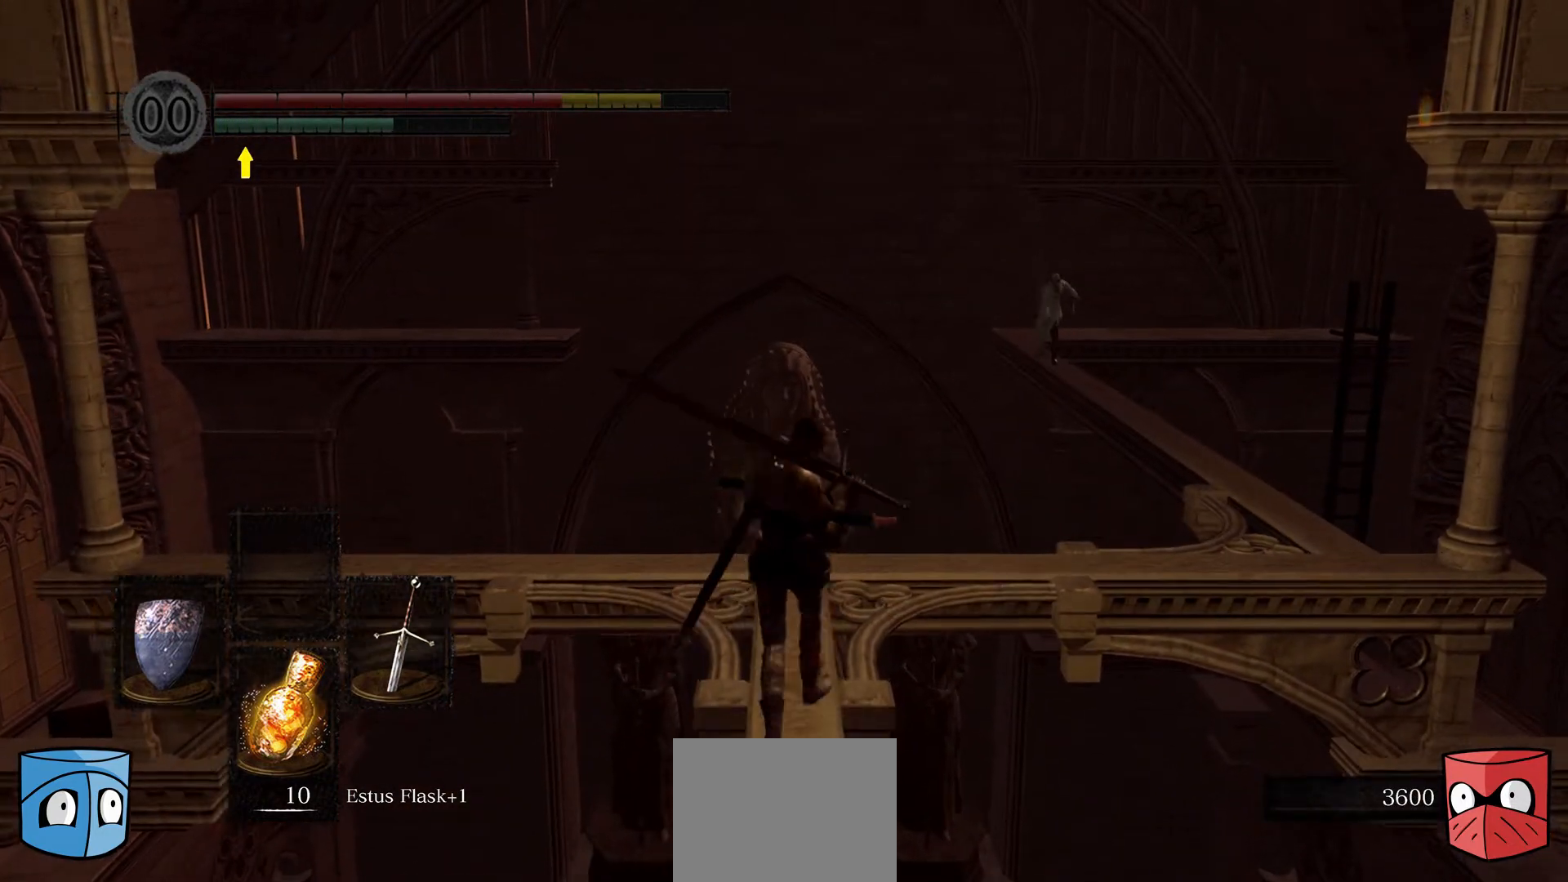
{"buttons": ["L1"], "left_stick": "up", "right_stick": "center", "events": [[433, "L1", "down"]]}
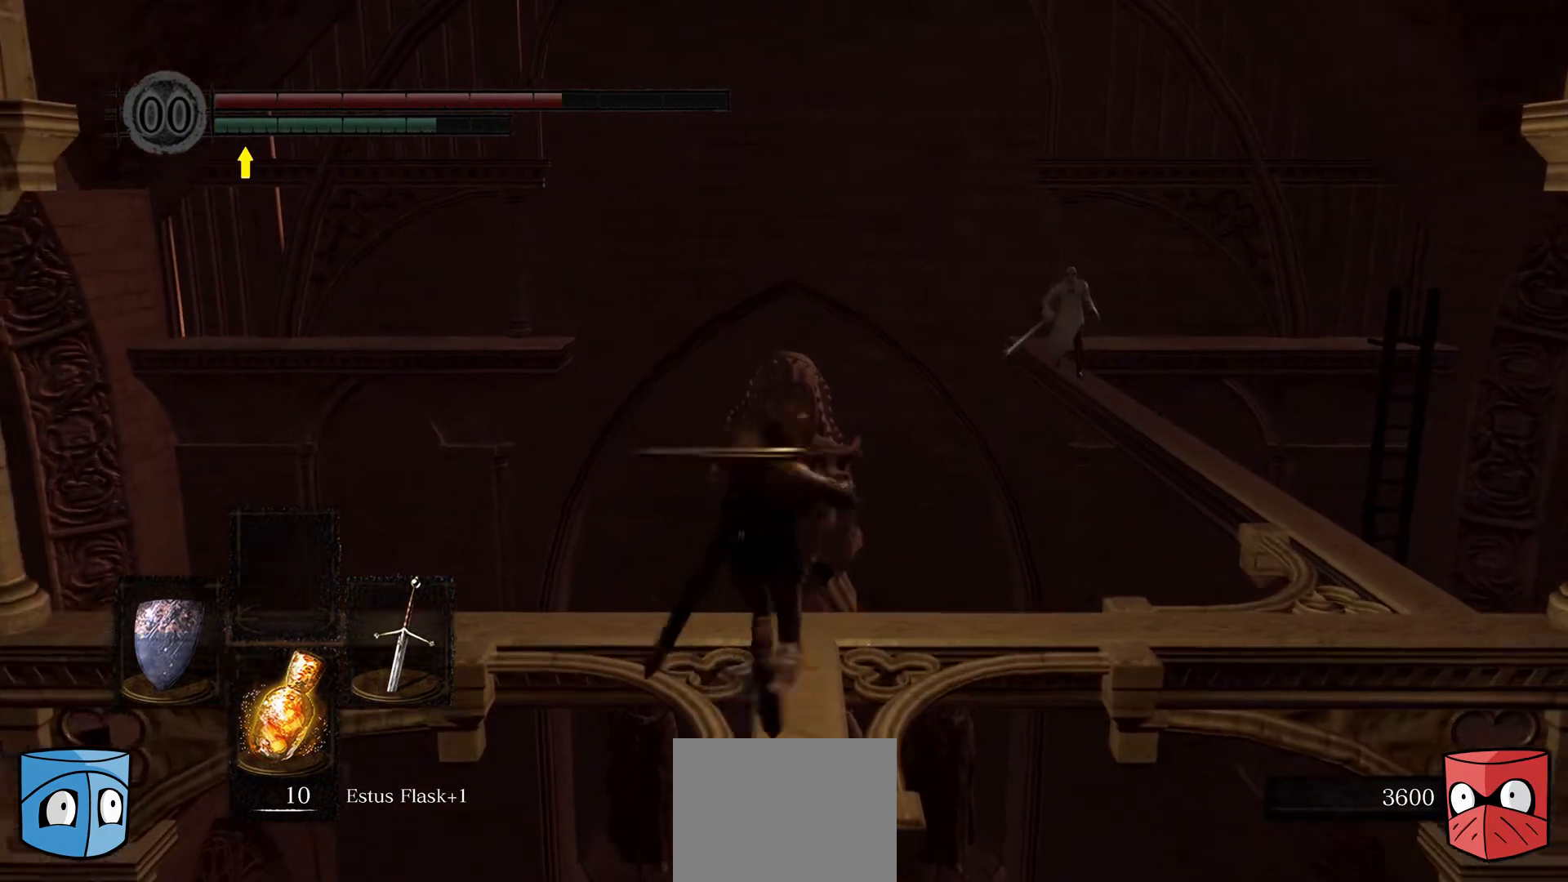
{"buttons": ["L1"], "left_stick": "center", "right_stick": "center", "events": [[33, "left_stick", "center"], [367, "left_stick", "up-right"], [467, "left_stick", "center"]]}
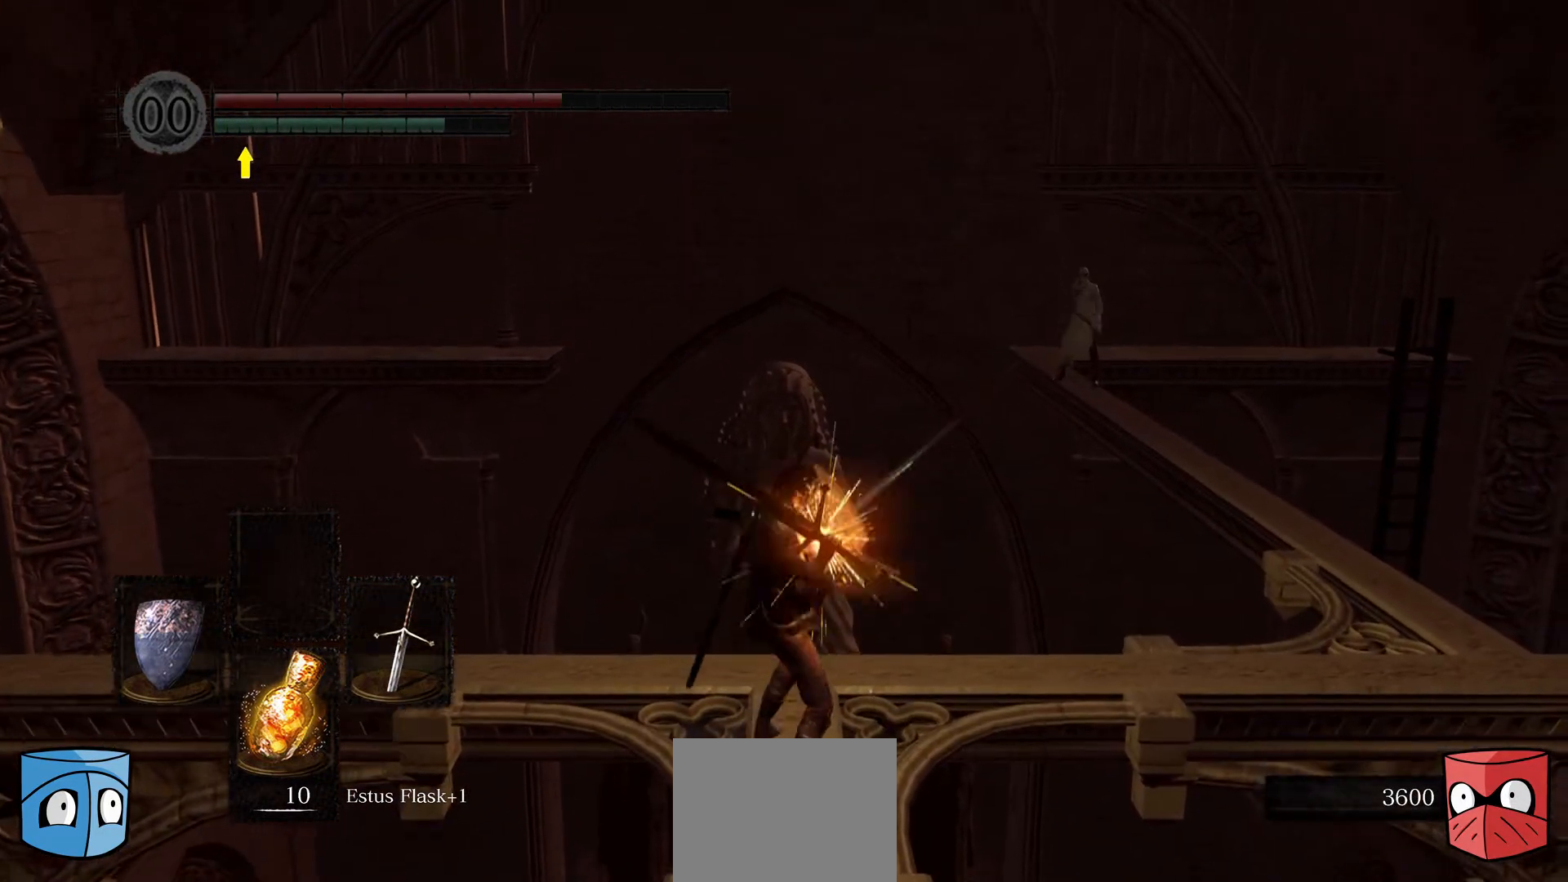
{"buttons": ["X"], "left_stick": "center", "right_stick": "center", "events": [[367, "X", "down"], [433, "L1", "up"]]}
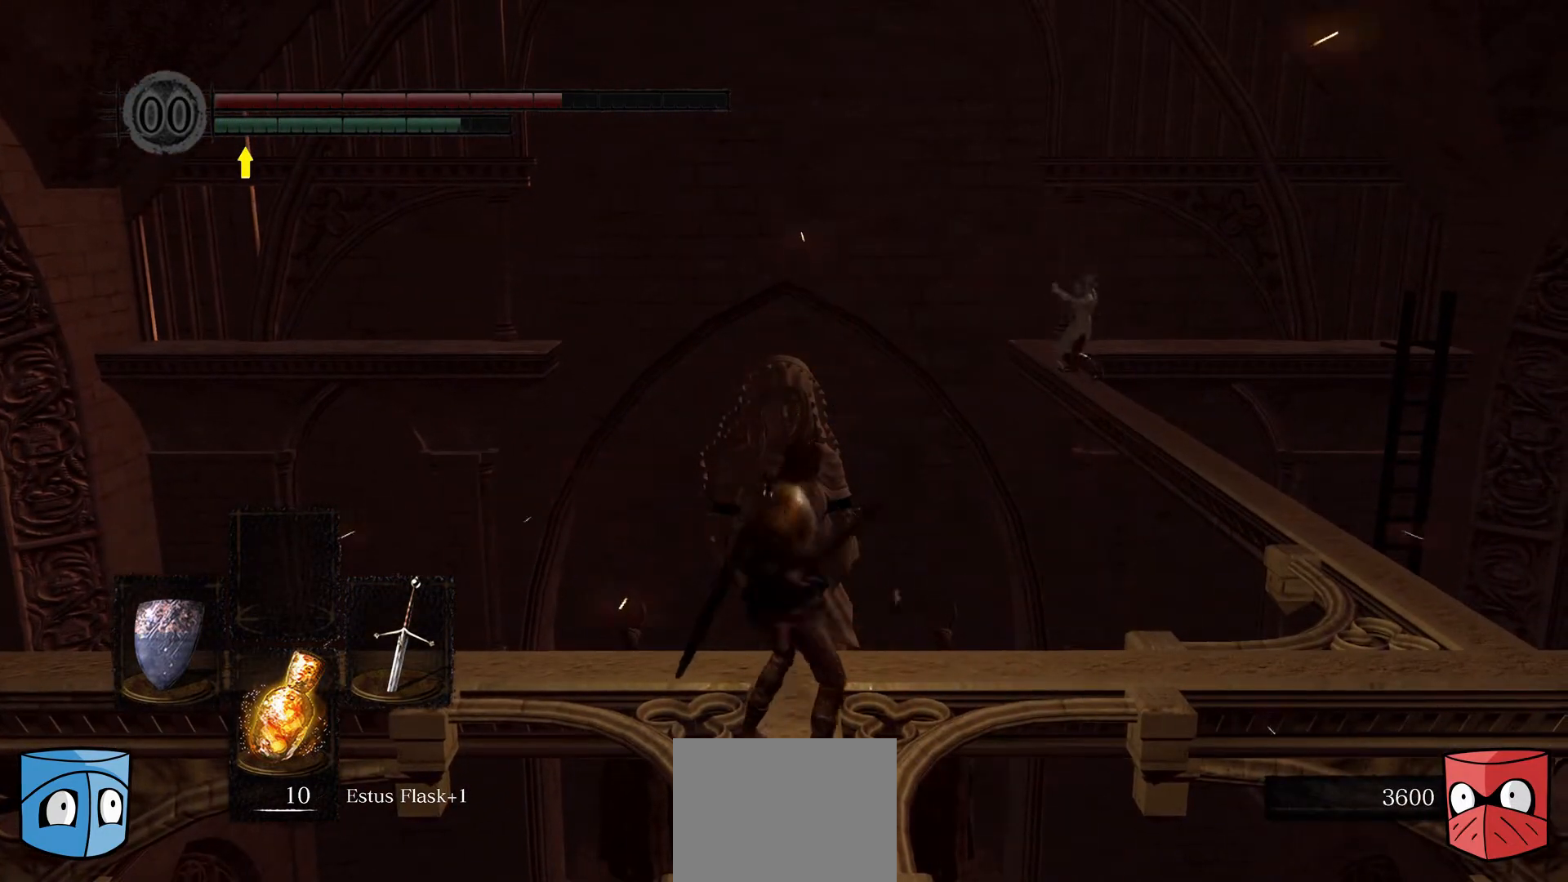
{"buttons": [], "left_stick": "up", "right_stick": "center", "events": [[33, "X", "up"], [33, "left_stick", "up"]]}
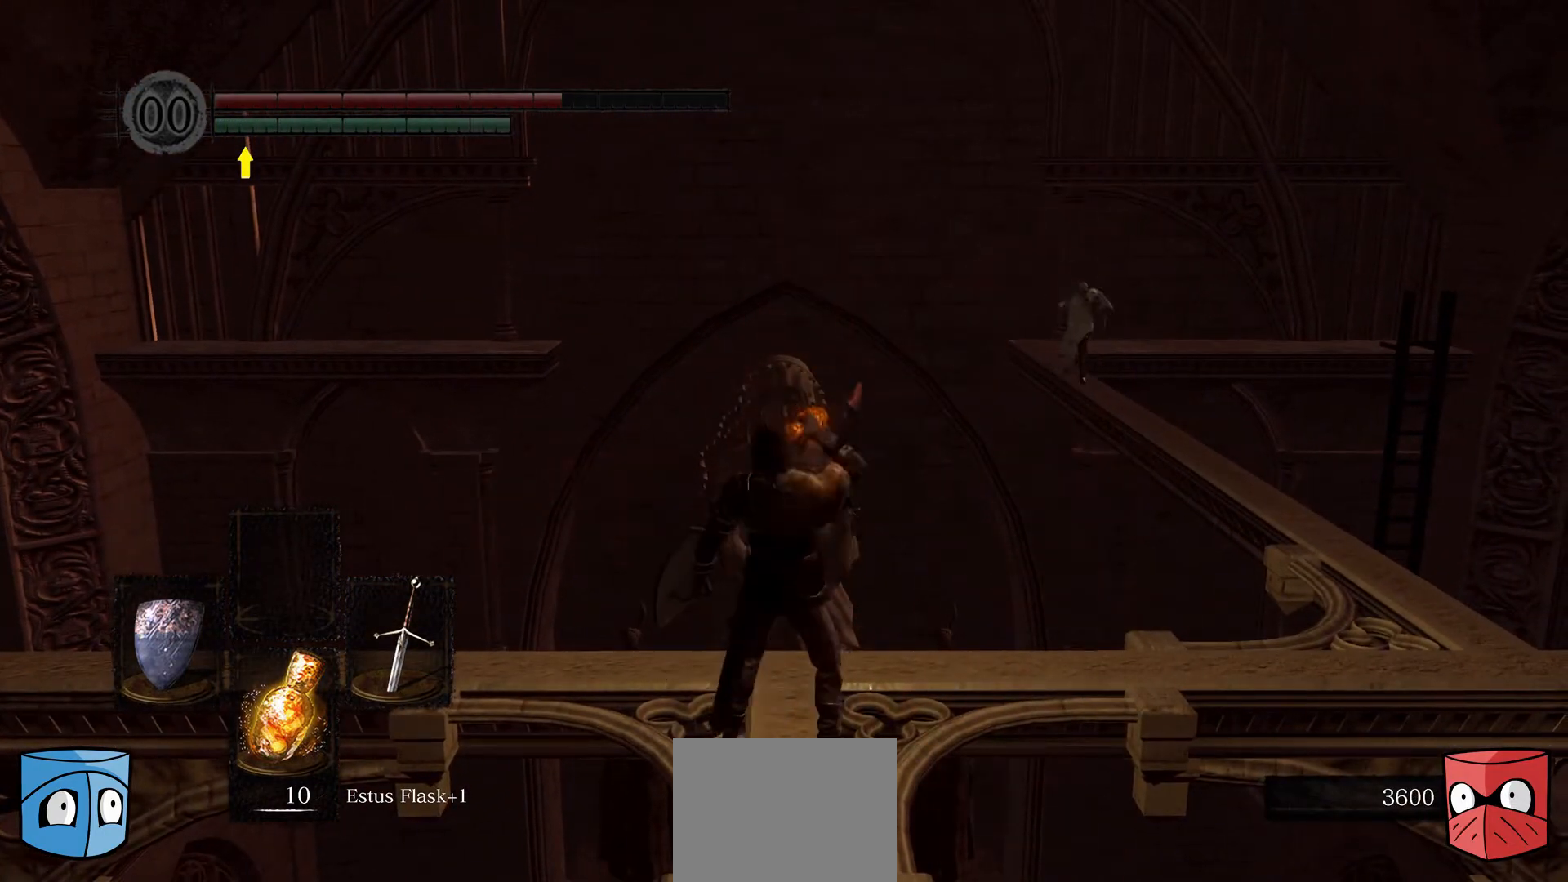
{"buttons": [], "left_stick": "center", "right_stick": "center", "events": [[367, "left_stick", "center"]]}
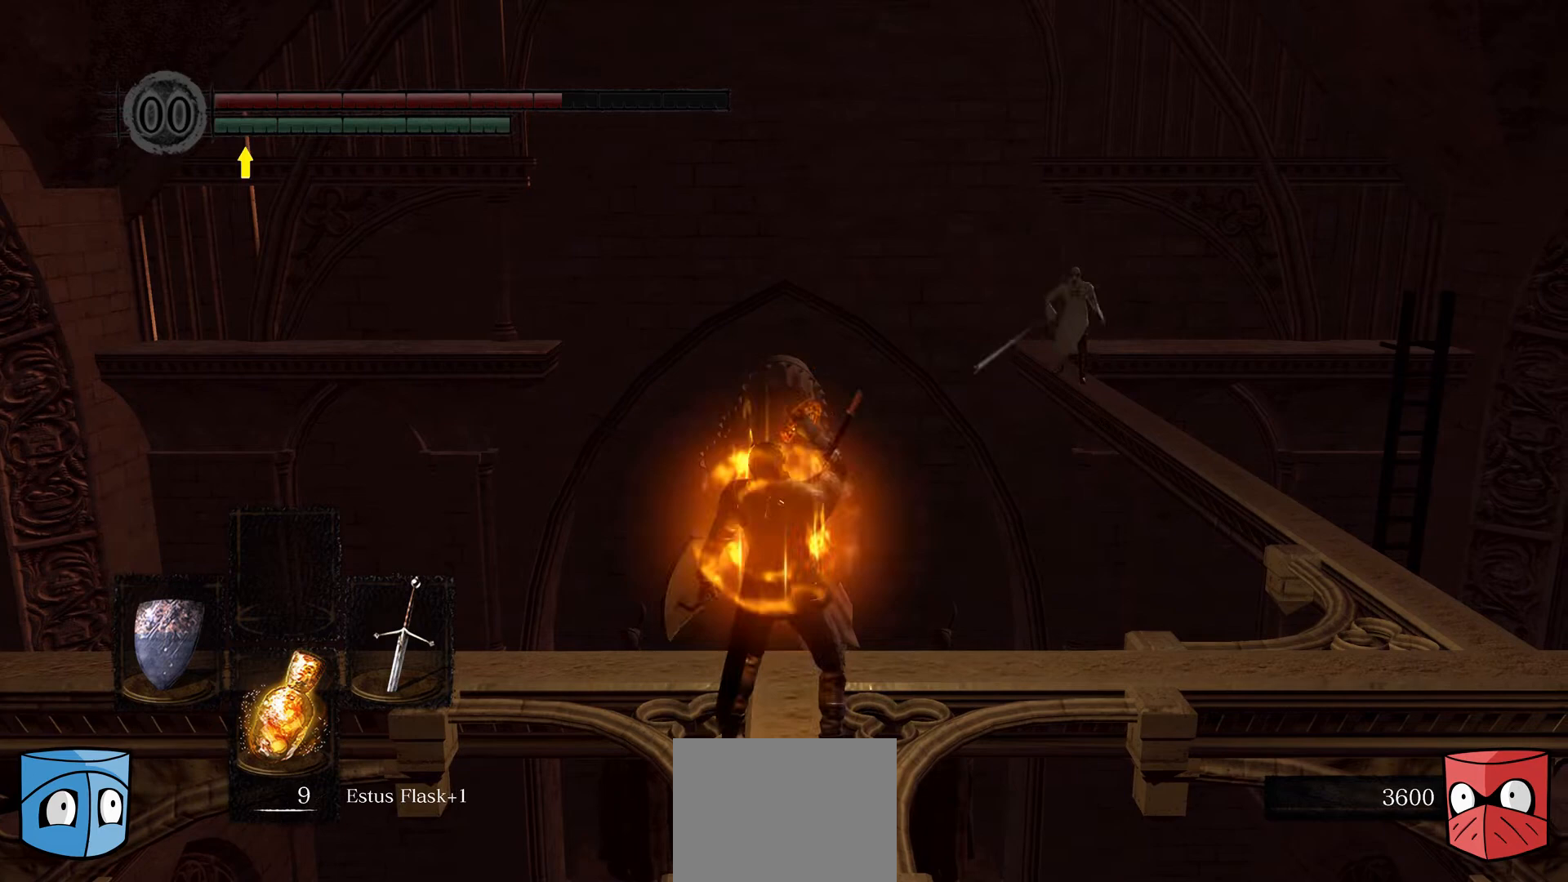
{"buttons": ["L1"], "left_stick": "center", "right_stick": "center", "events": [[100, "L1", "down"]]}
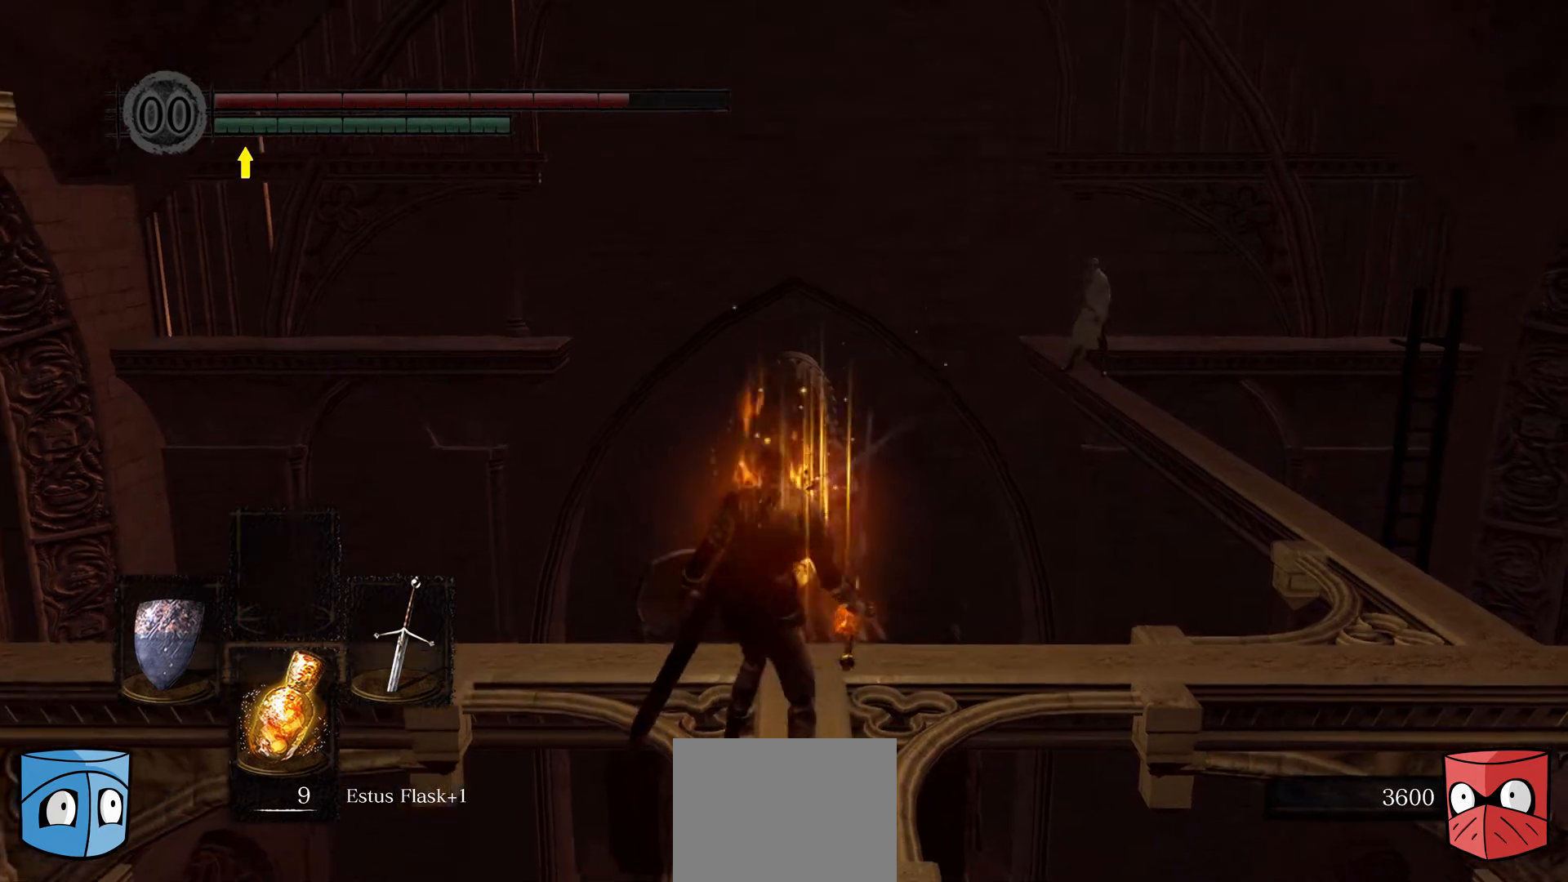
{"buttons": [], "left_stick": "up-right", "right_stick": "center", "events": [[167, "left_stick", "up-right"], [300, "L1", "up"]]}
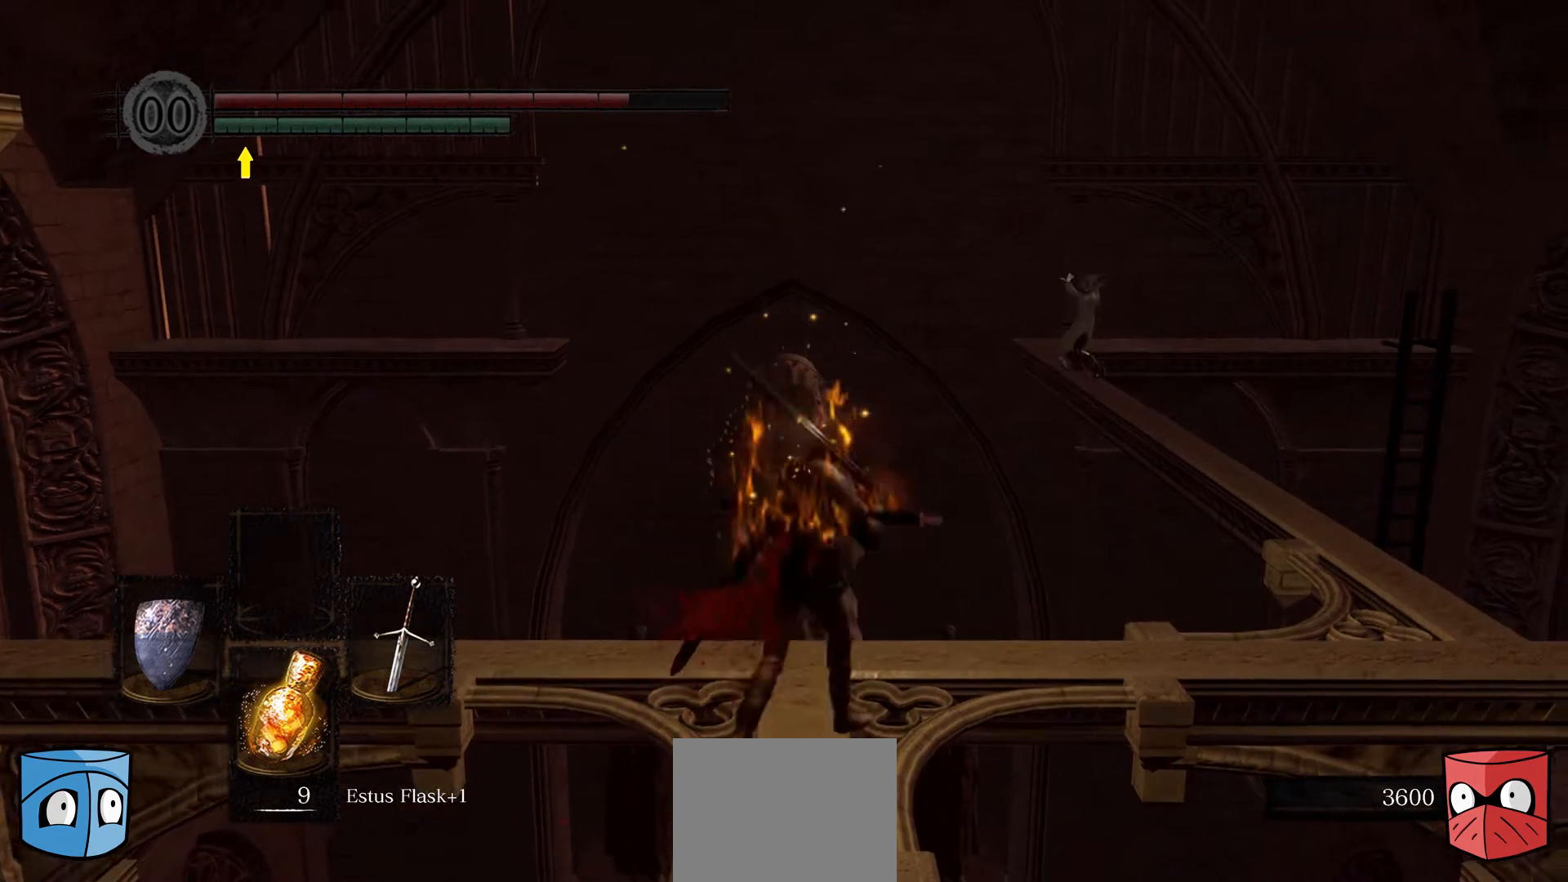
{"buttons": [], "left_stick": "up-right", "right_stick": "center", "events": [[100, "left_stick", "center"], [167, "right_stick", "right"], [300, "left_stick", "up"], [300, "right_stick", "center"], [500, "left_stick", "up-right"]]}
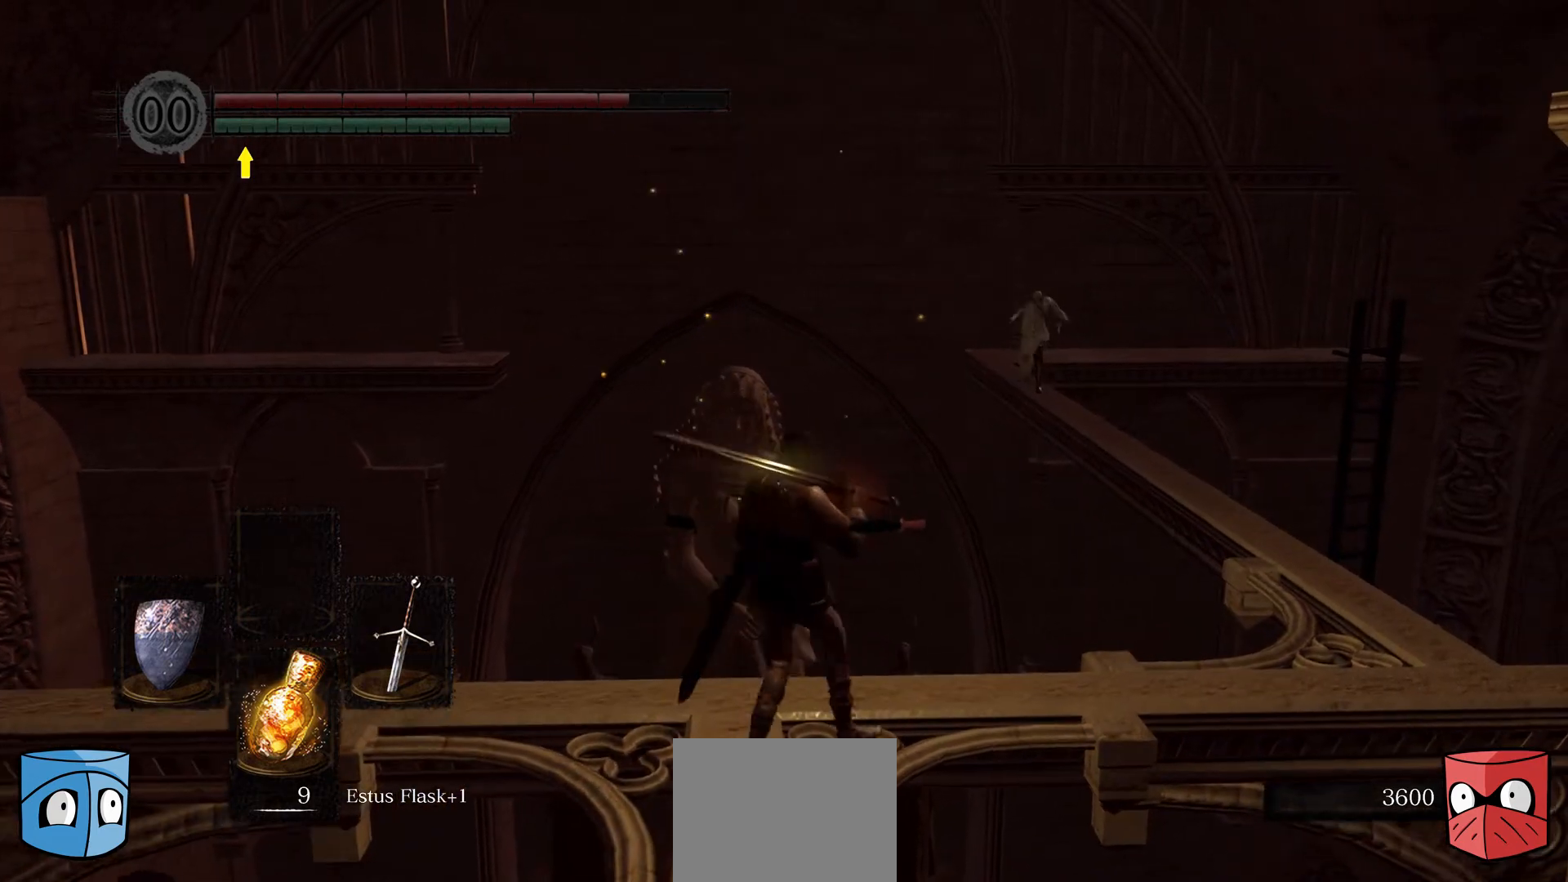
{"buttons": [], "left_stick": "up-right", "right_stick": "center", "events": []}